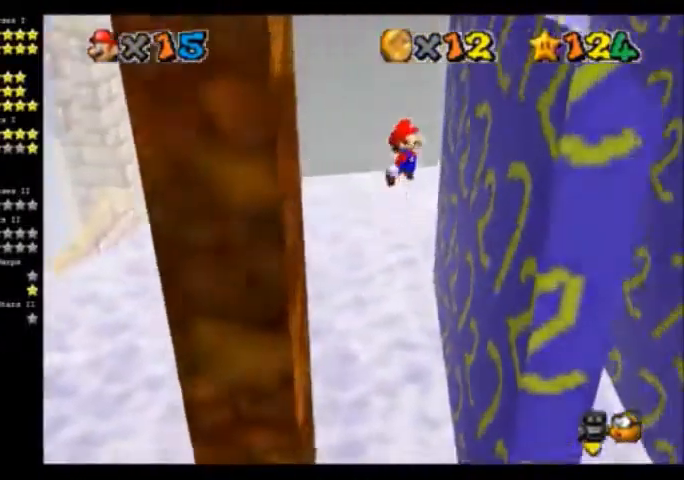
Gameplay with a controller (Nintendo layout); each line is a JSON object with the inputs held at the frame after it. "events" lists button and stick changes between this image and that frame as [ms after this image, input, new state], when the widget could be followed in between. Not read: L3 R3.
{"buttons": ["A"], "left_stick": "center", "events": [[100, "A", "up"], [267, "A", "down"], [267, "left_stick", "left"], [500, "left_stick", "center"]]}
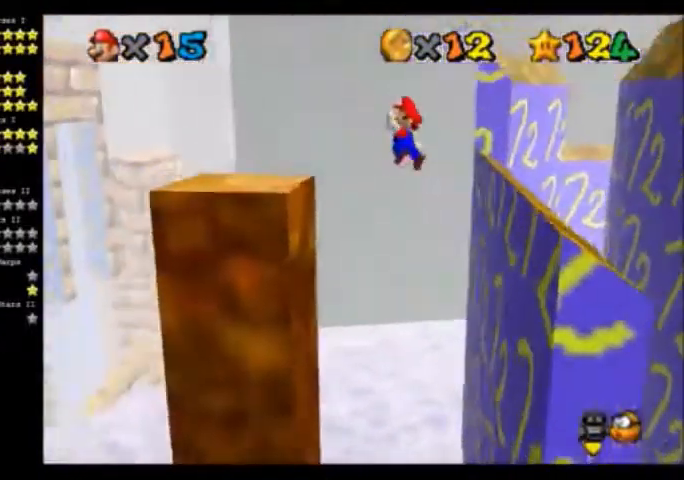
{"buttons": ["A"], "left_stick": "up-right", "events": [[234, "left_stick", "right"], [301, "left_stick", "up-right"]]}
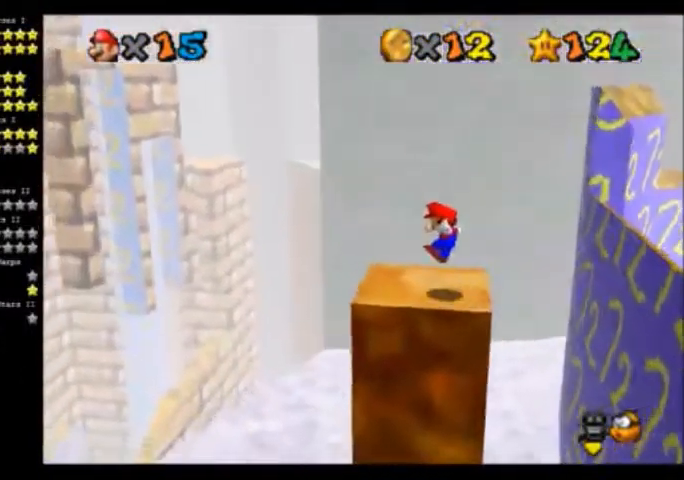
{"buttons": [], "left_stick": "center", "events": [[167, "A", "up"], [167, "left_stick", "center"]]}
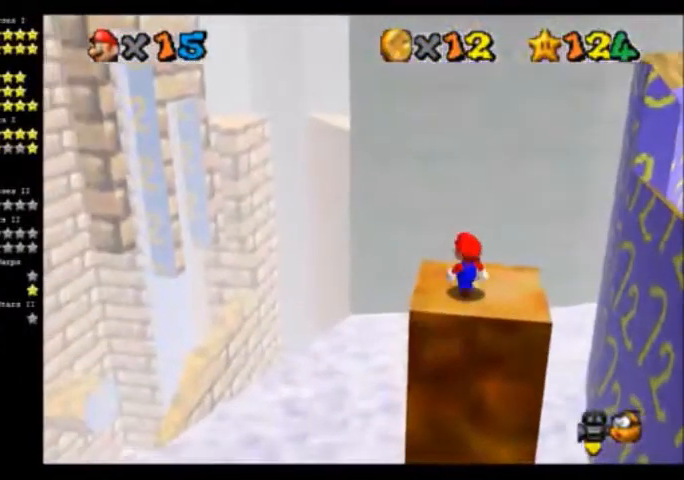
{"buttons": [], "left_stick": "left", "events": [[267, "A", "down"], [401, "left_stick", "left"], [434, "A", "up"]]}
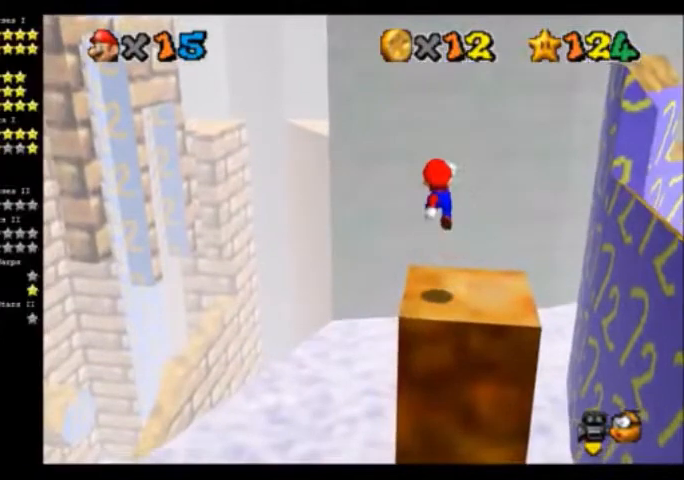
{"buttons": ["A"], "left_stick": "center", "events": [[100, "left_stick", "center"], [467, "A", "down"]]}
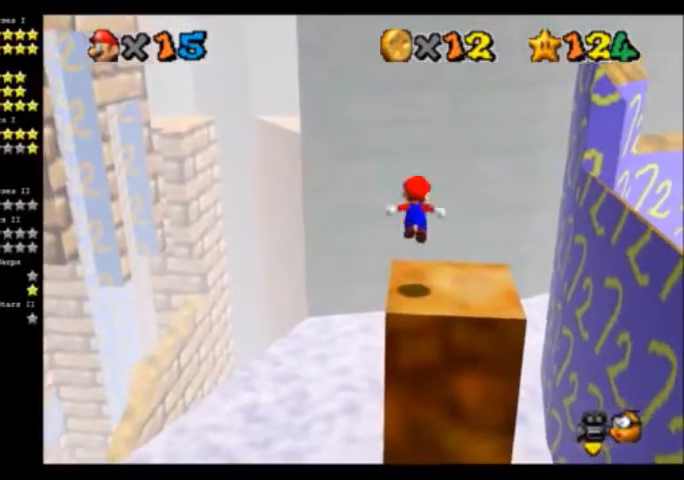
{"buttons": [], "left_stick": "center", "events": [[100, "A", "up"], [134, "left_stick", "left"], [267, "left_stick", "center"]]}